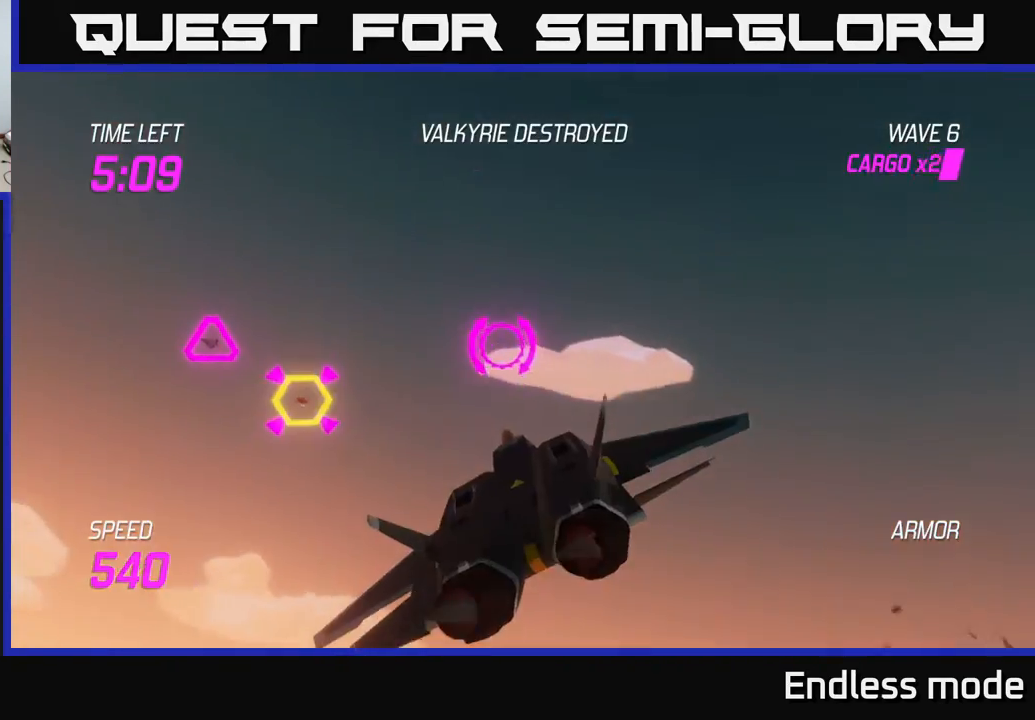
Gameplay with a controller (Xbox layout); each line is a JSON object with the inputs held at the frame after it. "events" lists button and stick changes between this image and that frame as [ms after this image, input, new state], when the widget could be followed in between. Not read: right_stick.
{"buttons": [], "left_stick": "center", "events": [[150, "R2", "down"], [167, "left_stick", "center"], [250, "R2", "up"], [283, "left_stick", "down-left"], [350, "R2", "down"], [417, "left_stick", "center"], [467, "R2", "up"]]}
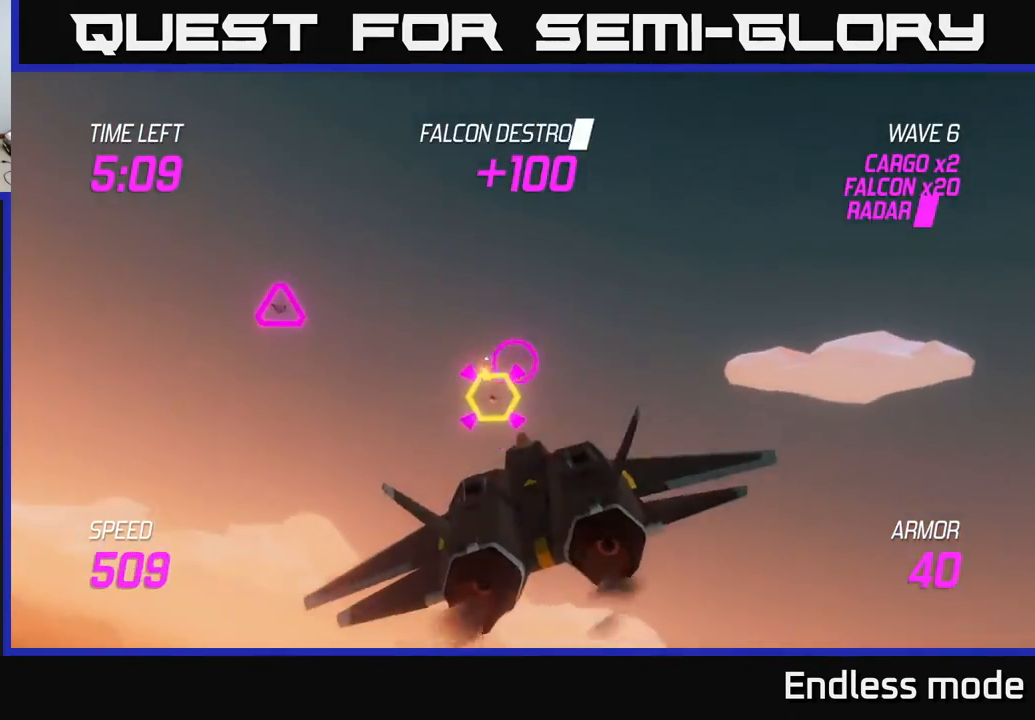
{"buttons": [], "left_stick": "up-left", "events": [[50, "R2", "down"], [50, "left_stick", "left"], [133, "R2", "up"], [200, "R2", "down"], [283, "R2", "up"], [383, "L2", "down"], [383, "left_stick", "up-left"], [500, "L2", "up"]]}
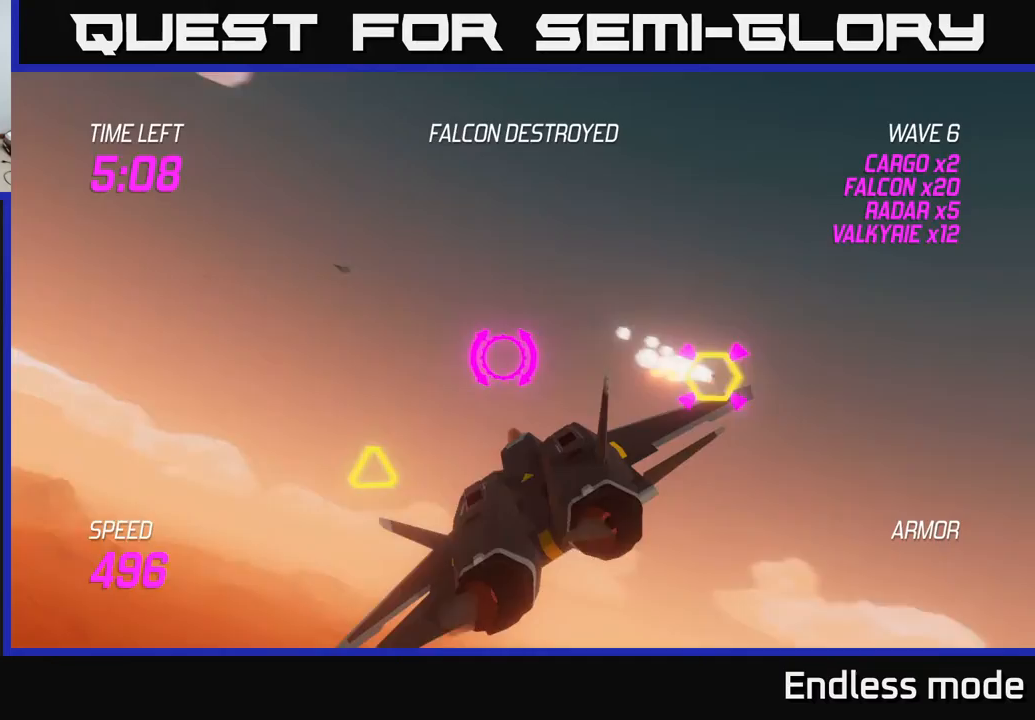
{"buttons": [], "left_stick": "left", "events": [[400, "left_stick", "left"]]}
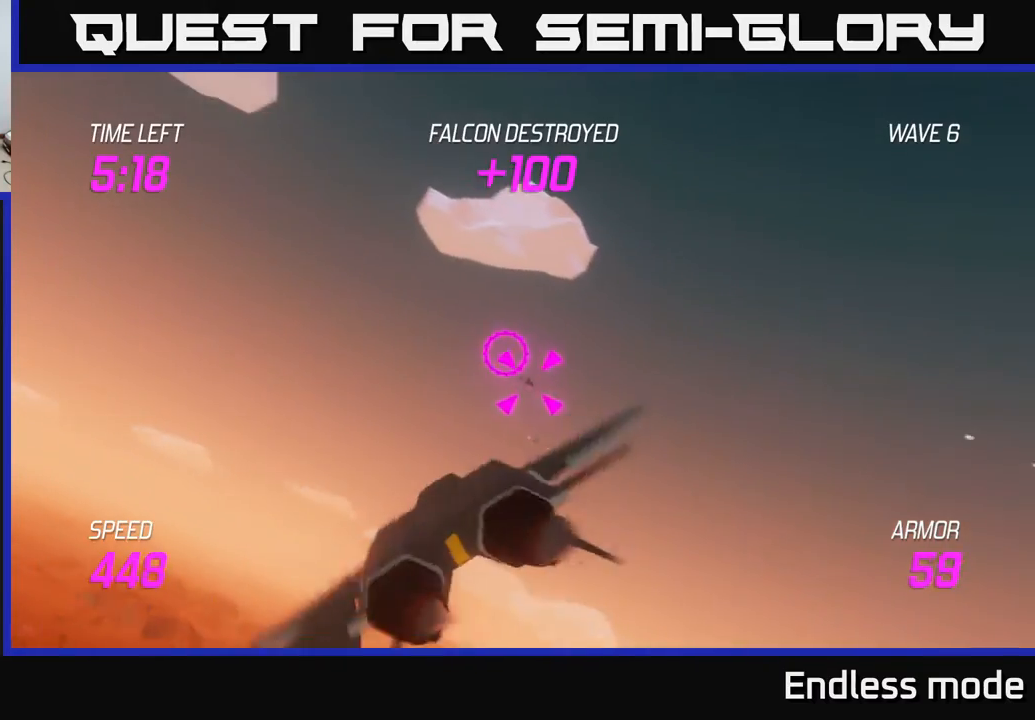
{"buttons": [], "left_stick": "down-right", "events": [[83, "R2", "down"], [200, "R2", "up"], [233, "left_stick", "down-right"], [283, "R2", "down"], [400, "R2", "up"]]}
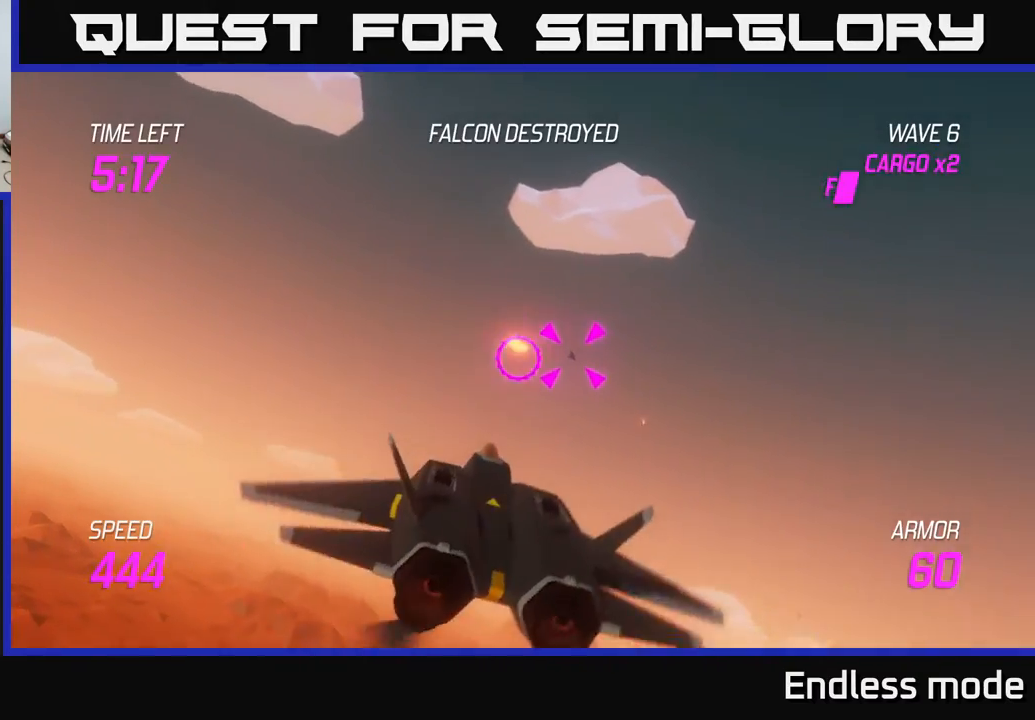
{"buttons": ["R2"], "left_stick": "up-left", "events": [[433, "R2", "down"], [483, "left_stick", "up-left"]]}
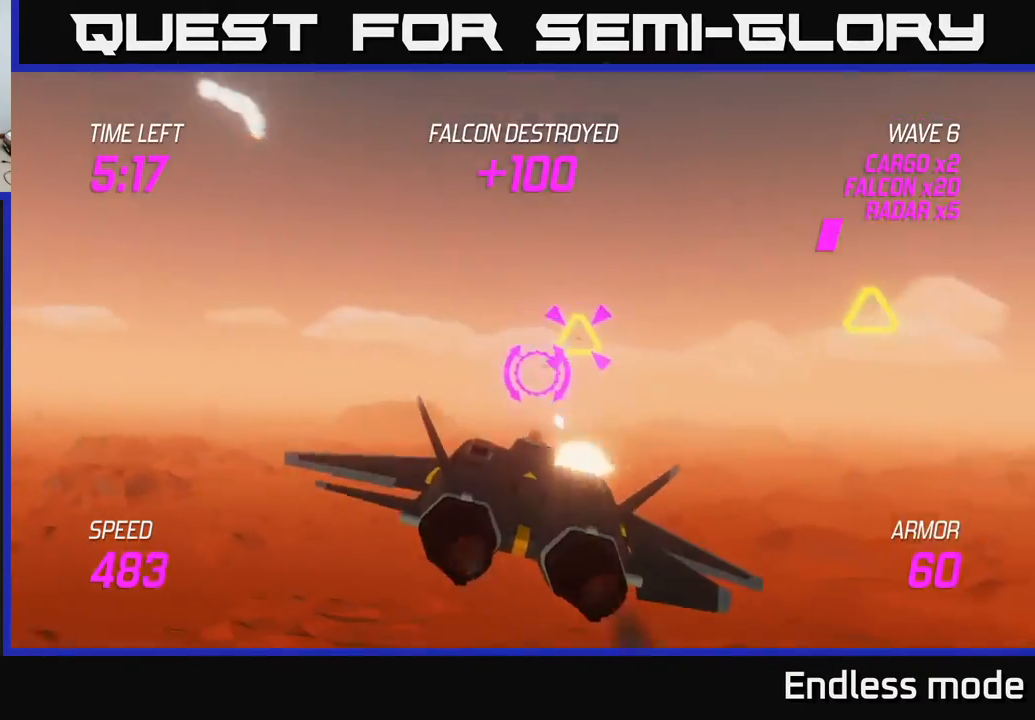
{"buttons": [], "left_stick": "up-left", "events": [[33, "R2", "up"], [117, "R2", "down"], [150, "left_stick", "center"], [217, "R2", "up"], [217, "left_stick", "up-left"]]}
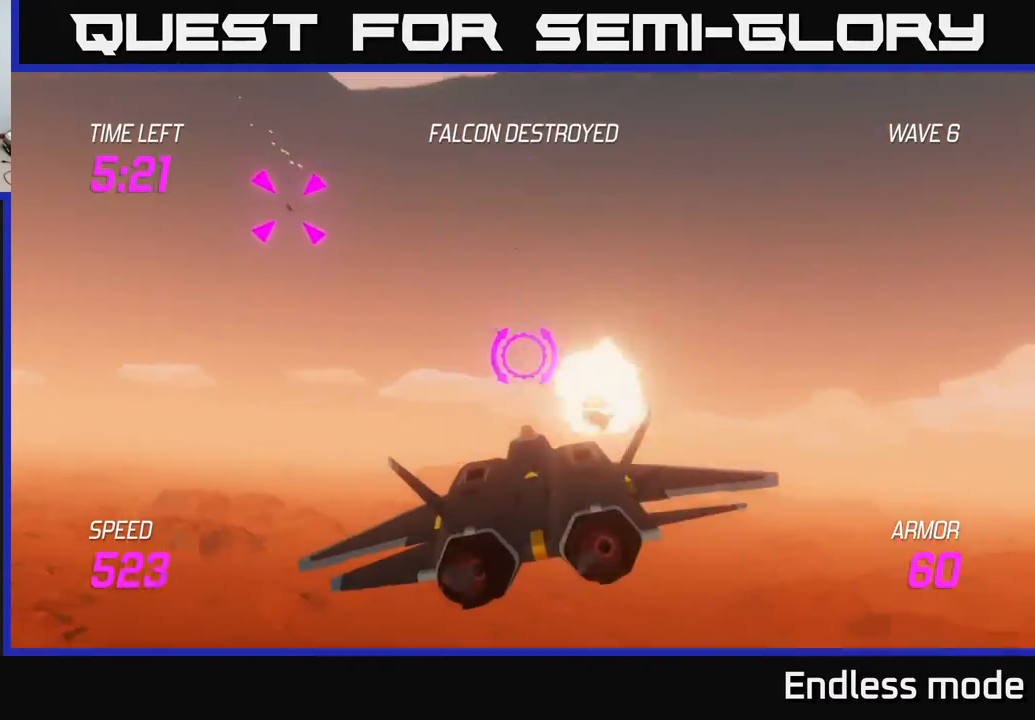
{"buttons": [], "left_stick": "right", "events": [[417, "R2", "down"], [483, "left_stick", "right"], [500, "R2", "up"]]}
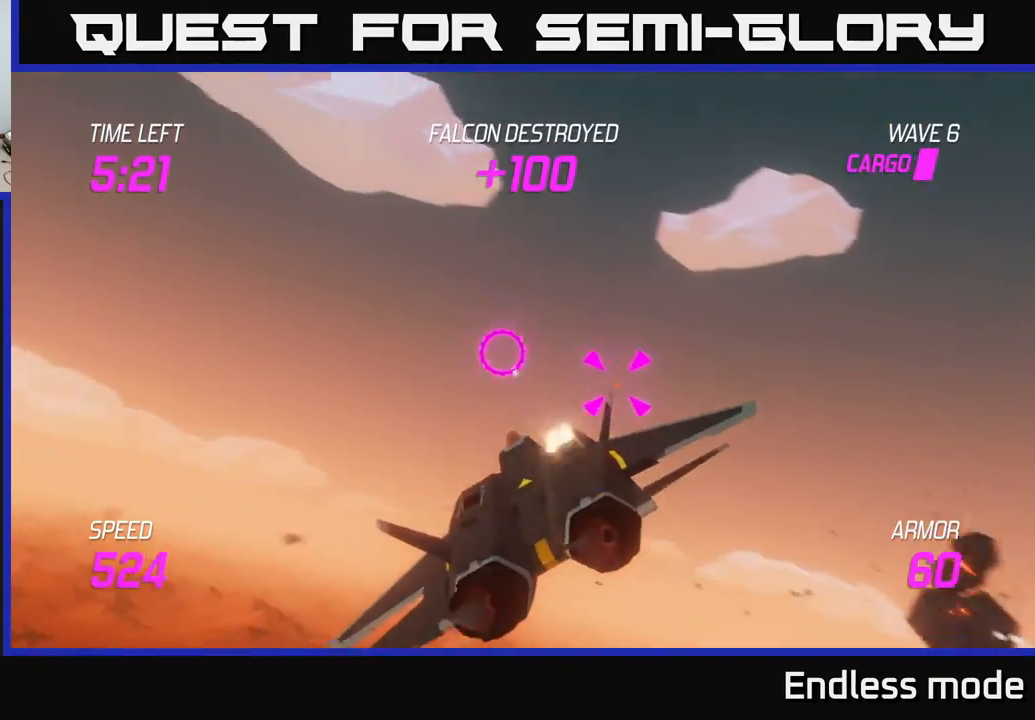
{"buttons": [], "left_stick": "down-right", "events": [[233, "left_stick", "down-right"]]}
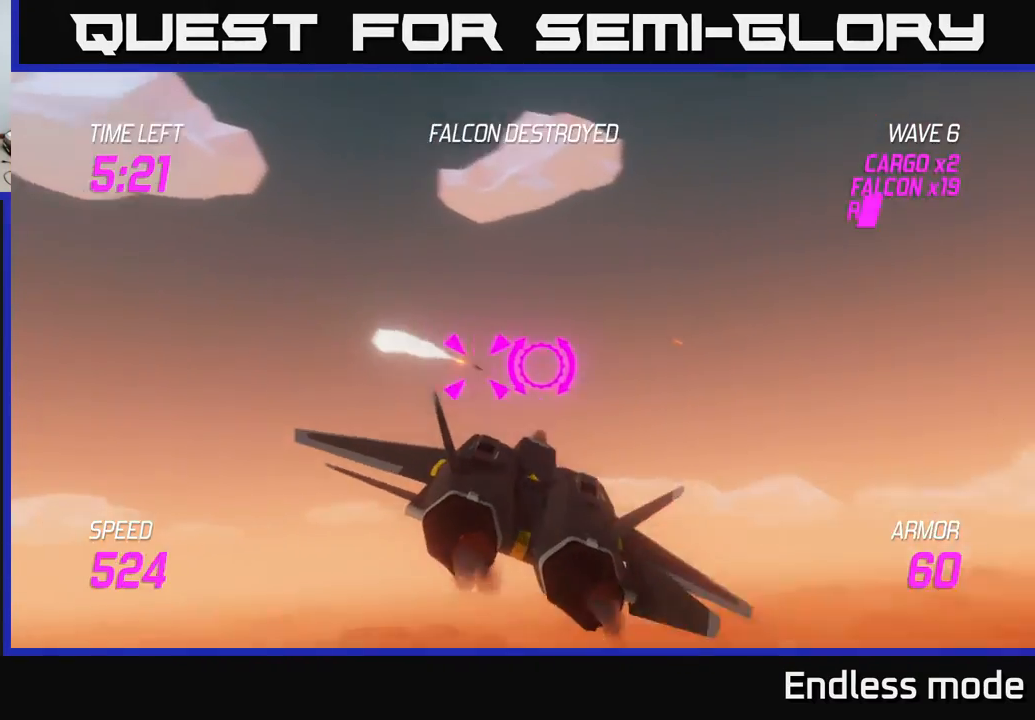
{"buttons": [], "left_stick": "right", "events": [[217, "left_stick", "right"]]}
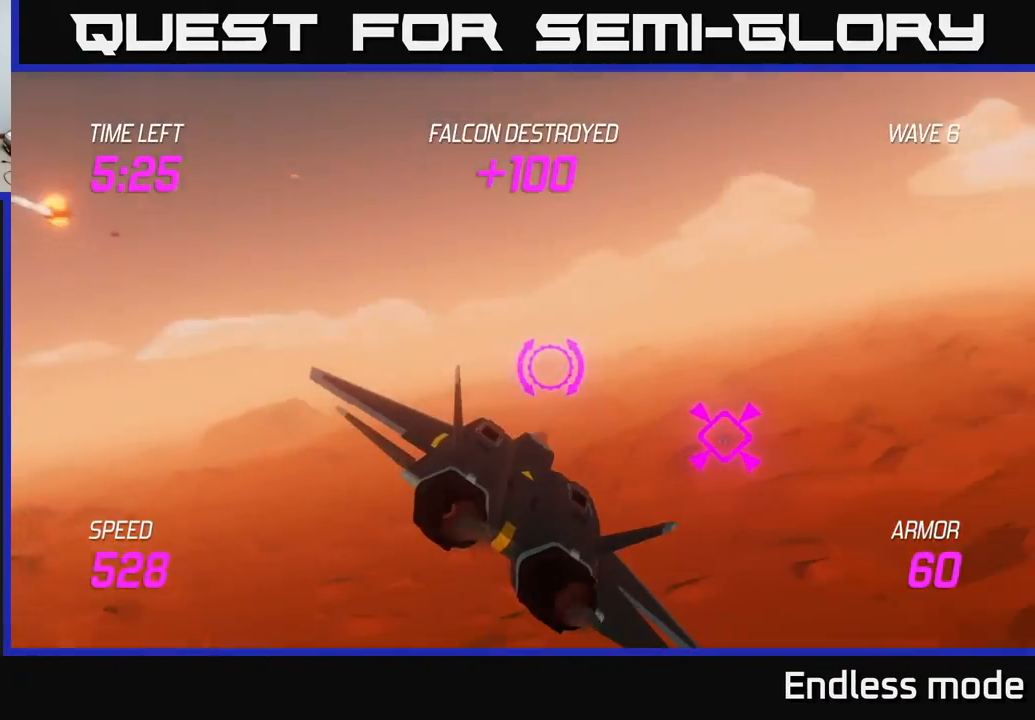
{"buttons": ["L2"], "left_stick": "down-left", "events": [[233, "L2", "down"], [233, "left_stick", "down-left"]]}
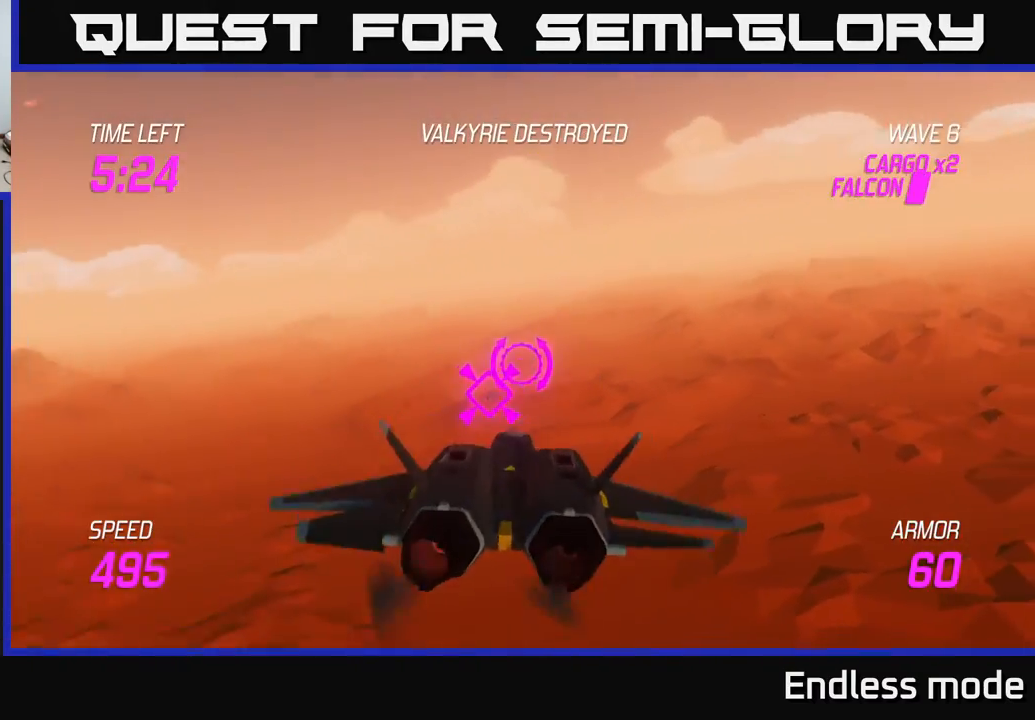
{"buttons": [], "left_stick": "right", "events": [[17, "left_stick", "up-left"], [33, "R2", "down"], [133, "left_stick", "right"], [167, "R2", "up"], [283, "left_stick", "center"], [367, "left_stick", "right"], [433, "L2", "up"]]}
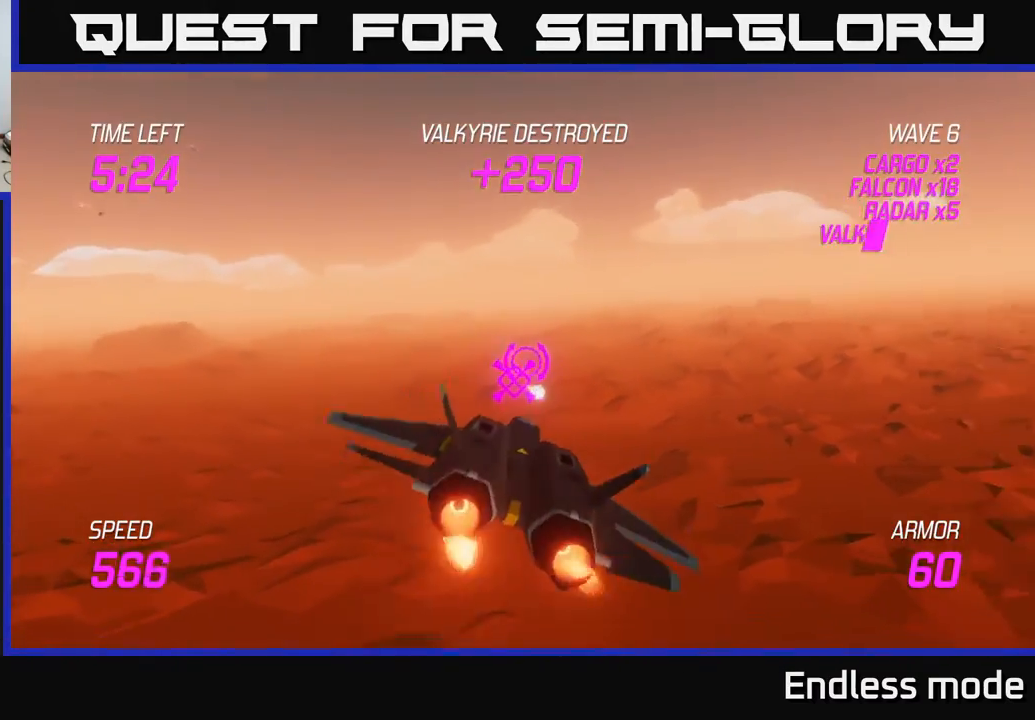
{"buttons": [], "left_stick": "up-right", "events": [[233, "left_stick", "up"], [333, "left_stick", "up-right"]]}
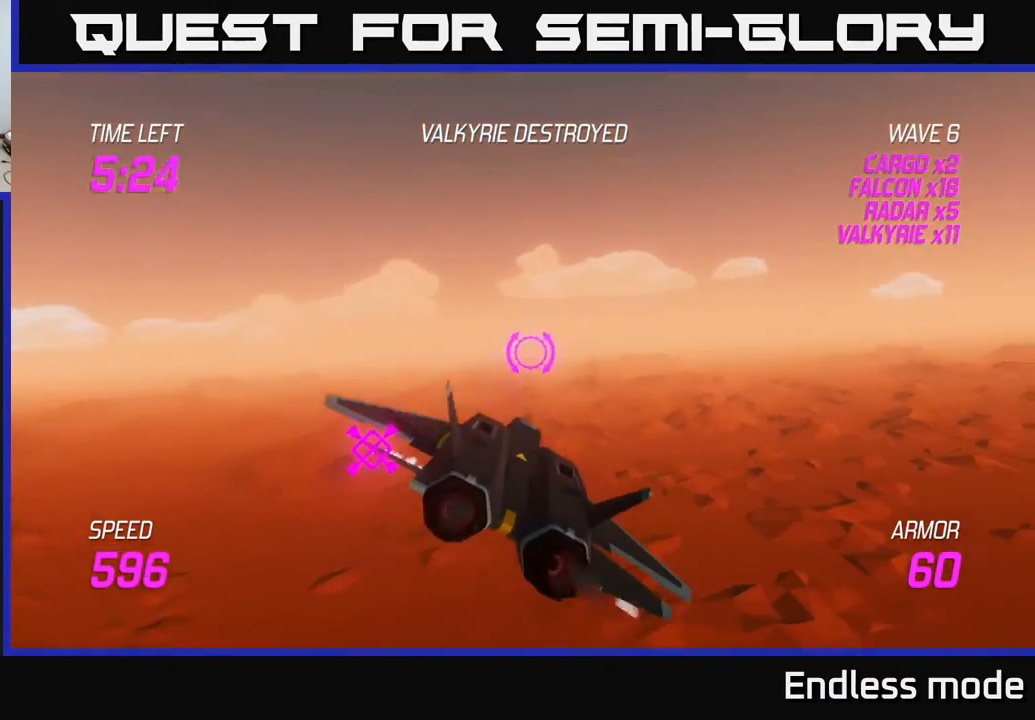
{"buttons": [], "left_stick": "right", "events": [[467, "left_stick", "right"]]}
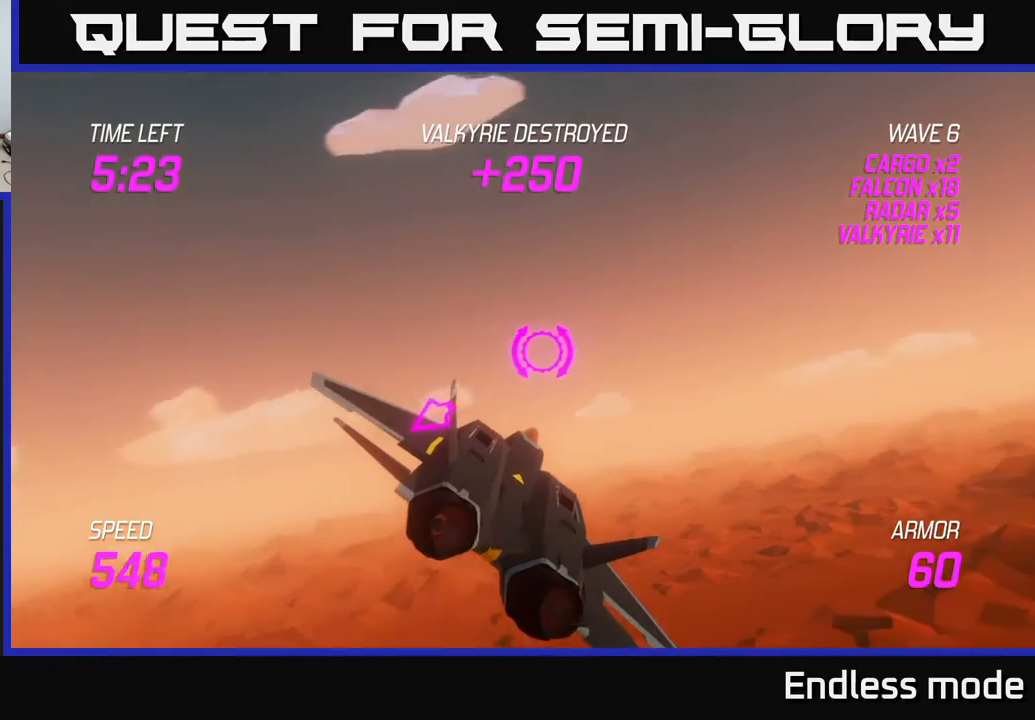
{"buttons": ["L2"], "left_stick": "right", "events": [[500, "L2", "down"]]}
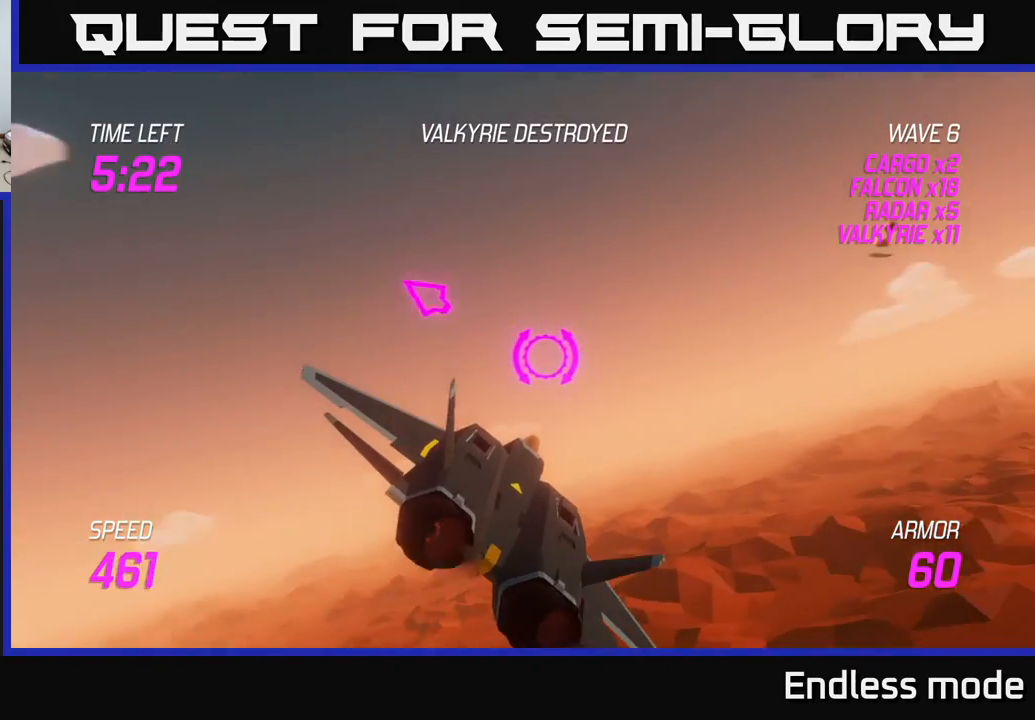
{"buttons": ["L2", "R2"], "left_stick": "center", "events": [[300, "R2", "down"], [367, "R2", "up"], [400, "left_stick", "center"], [500, "R2", "down"]]}
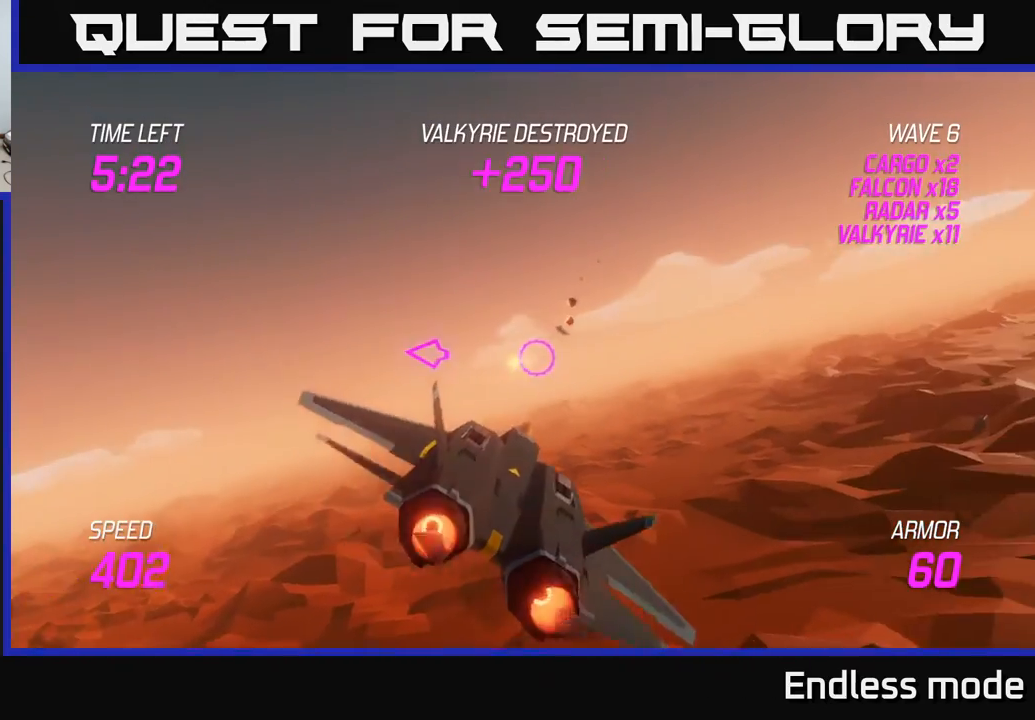
{"buttons": [], "left_stick": "left", "events": [[17, "left_stick", "down-left"], [67, "L2", "up"], [67, "R2", "up"], [250, "left_stick", "right"], [383, "left_stick", "left"]]}
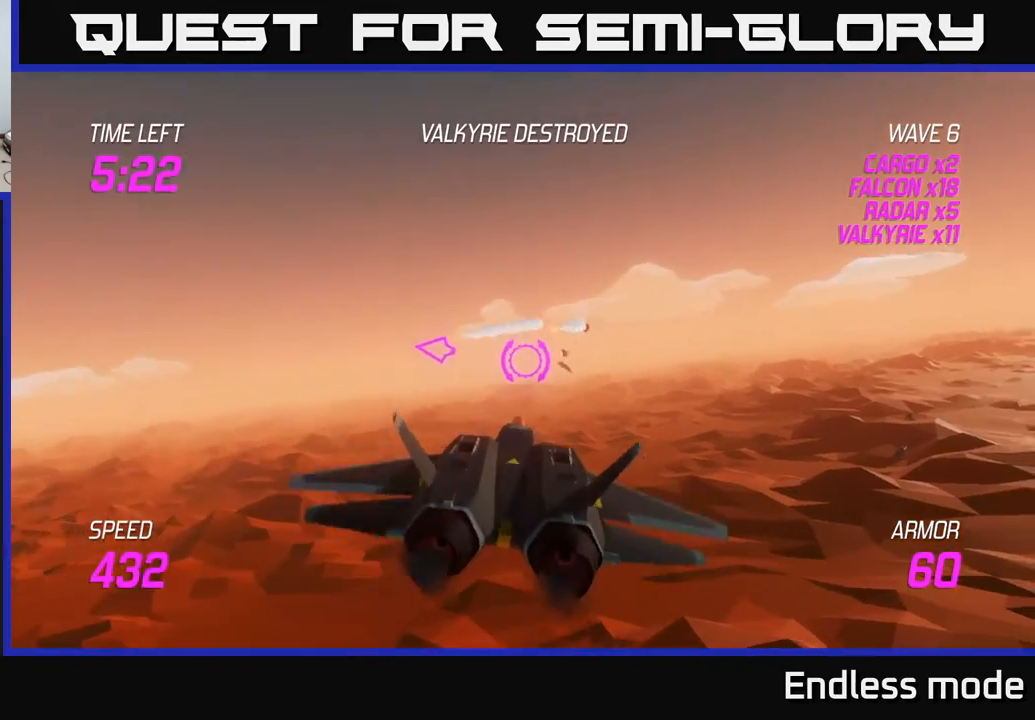
{"buttons": [], "left_stick": "left", "events": []}
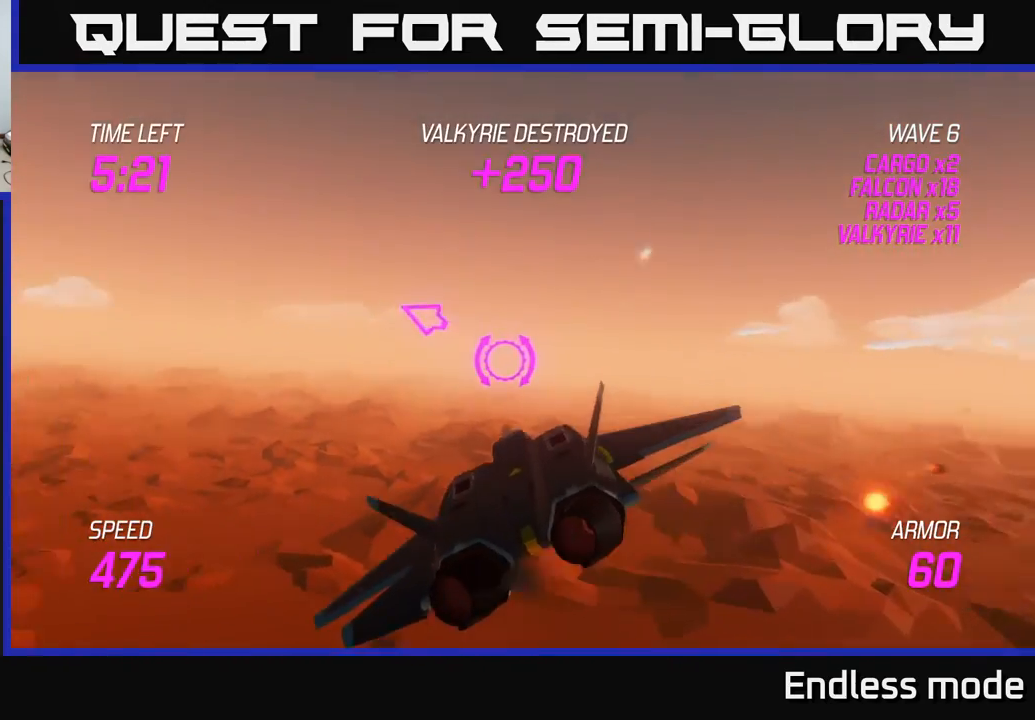
{"buttons": [], "left_stick": "up-right", "events": [[167, "left_stick", "up-left"], [450, "left_stick", "up-right"]]}
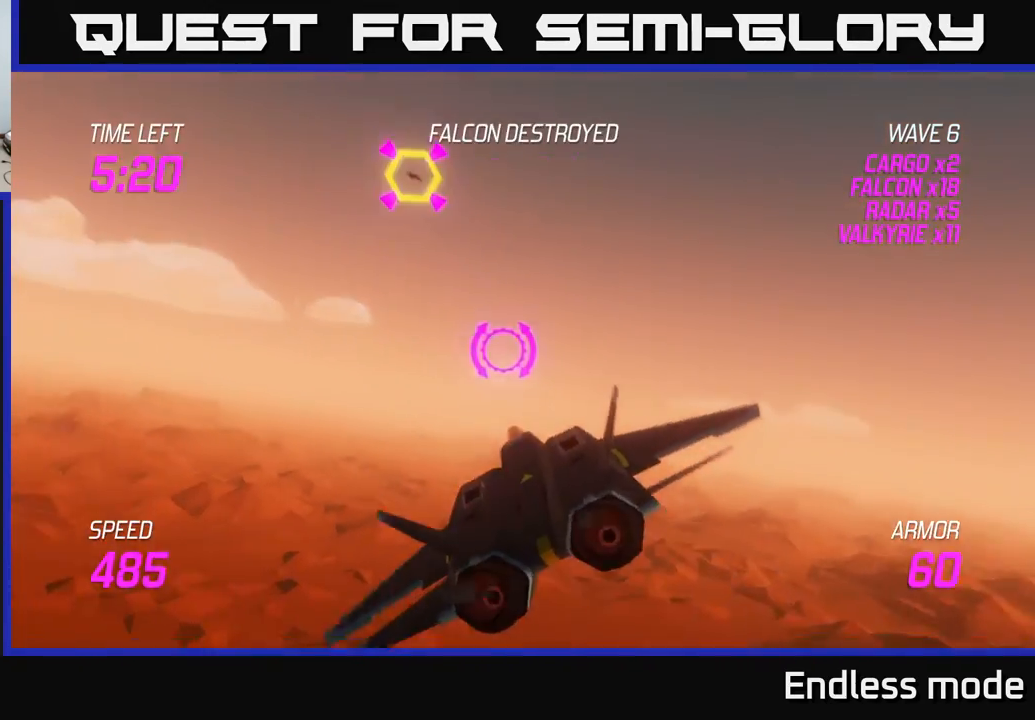
{"buttons": ["R2"], "left_stick": "up-left", "events": [[50, "R2", "down"], [117, "left_stick", "center"], [150, "R2", "up"], [250, "R2", "down"], [350, "R2", "up"], [433, "R2", "down"], [467, "left_stick", "up-left"]]}
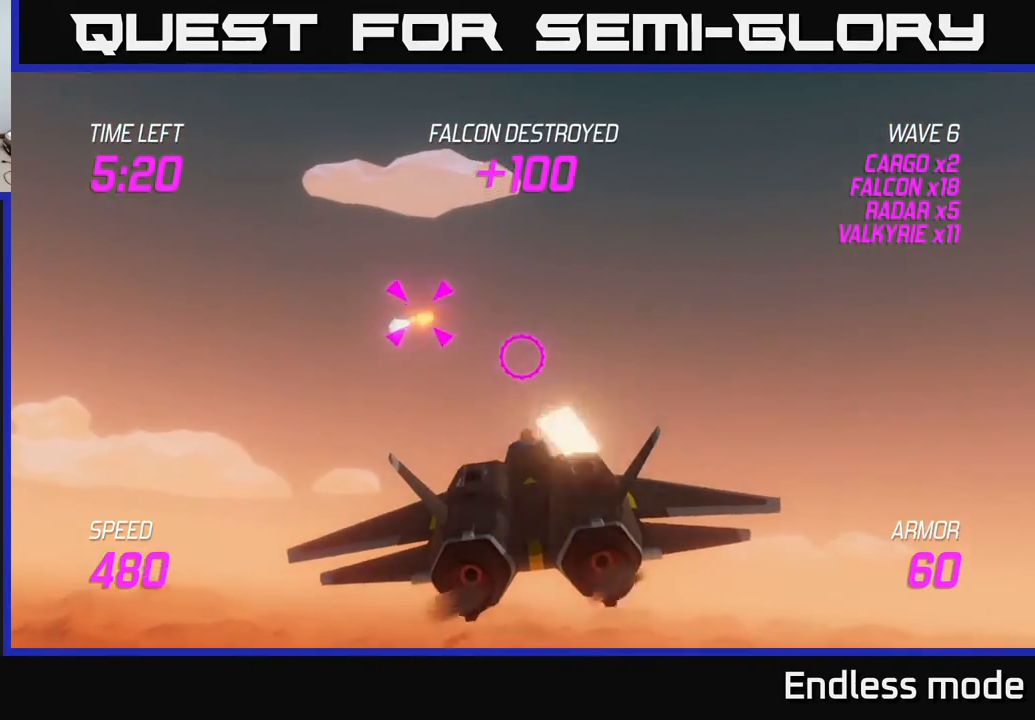
{"buttons": [], "left_stick": "center", "events": [[50, "R2", "up"], [83, "left_stick", "center"], [150, "R2", "down"], [250, "R2", "up"], [317, "R2", "down"], [450, "R2", "up"]]}
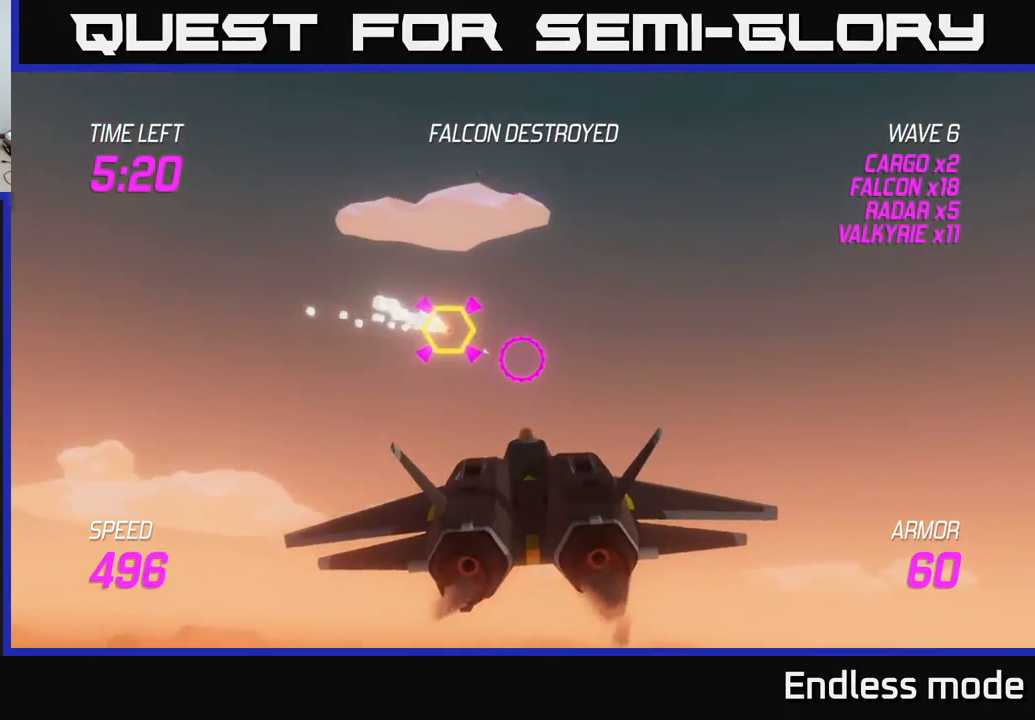
{"buttons": ["L2"], "left_stick": "right", "events": [[17, "left_stick", "right"], [500, "L2", "down"]]}
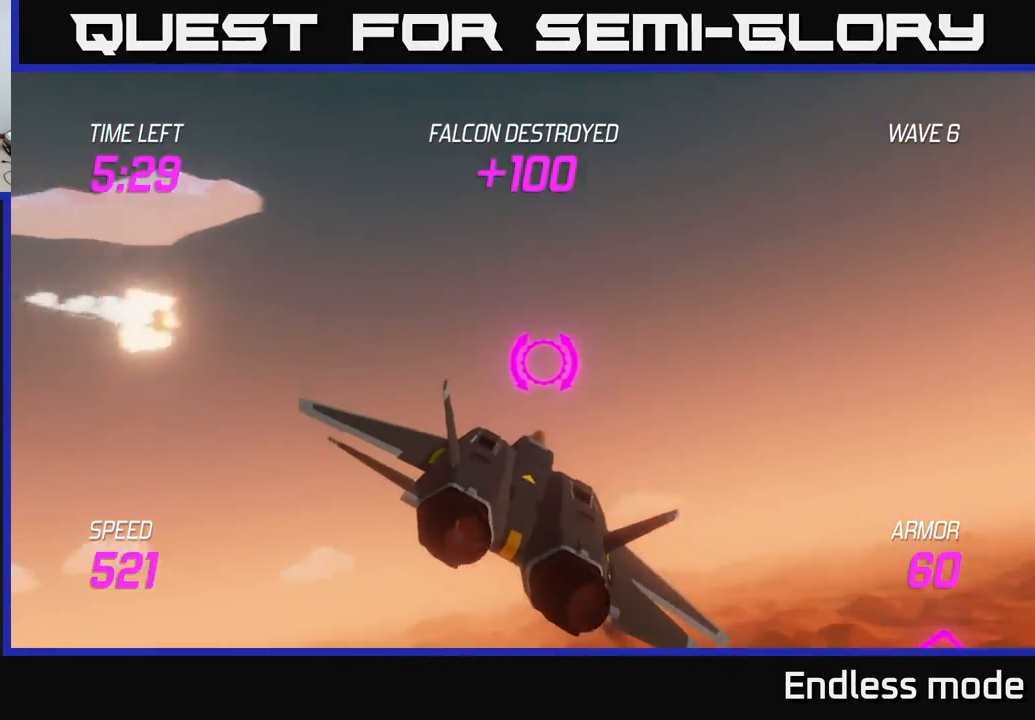
{"buttons": [], "left_stick": "right", "events": [[83, "L2", "up"]]}
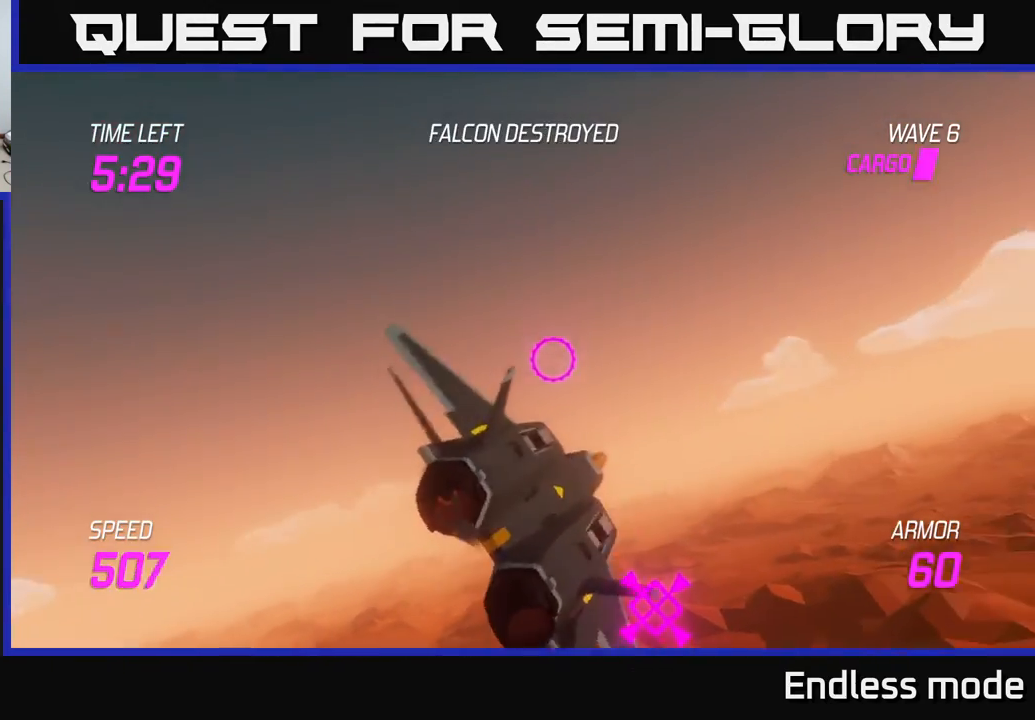
{"buttons": ["L2"], "left_stick": "down-right", "events": [[17, "left_stick", "down-right"], [283, "L2", "down"]]}
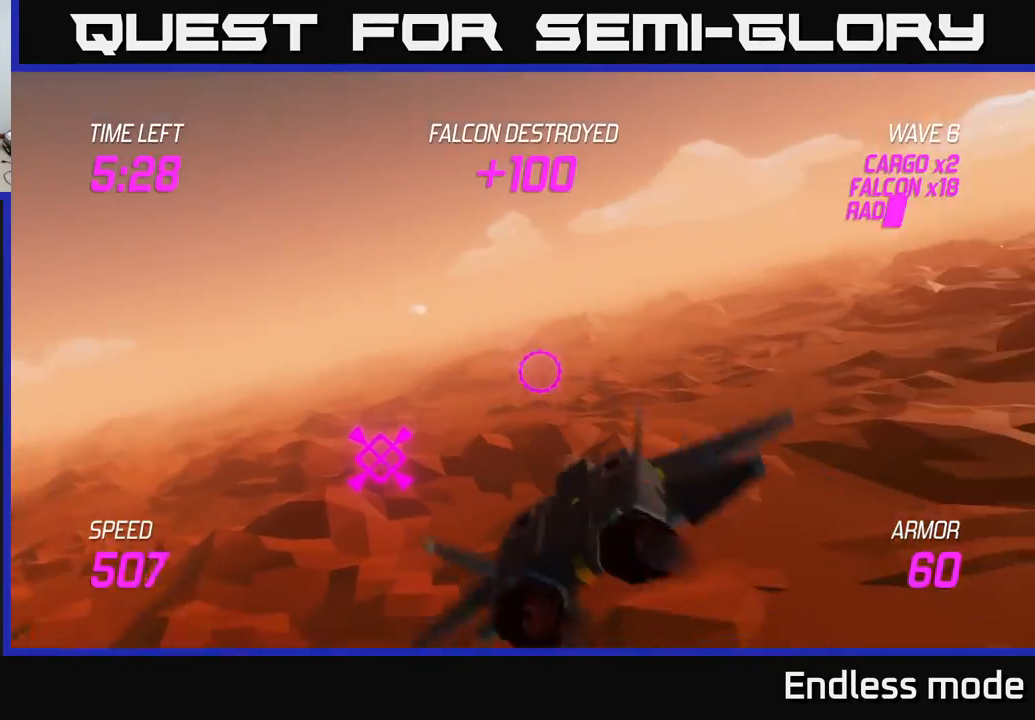
{"buttons": ["L2"], "left_stick": "right", "events": [[33, "left_stick", "right"]]}
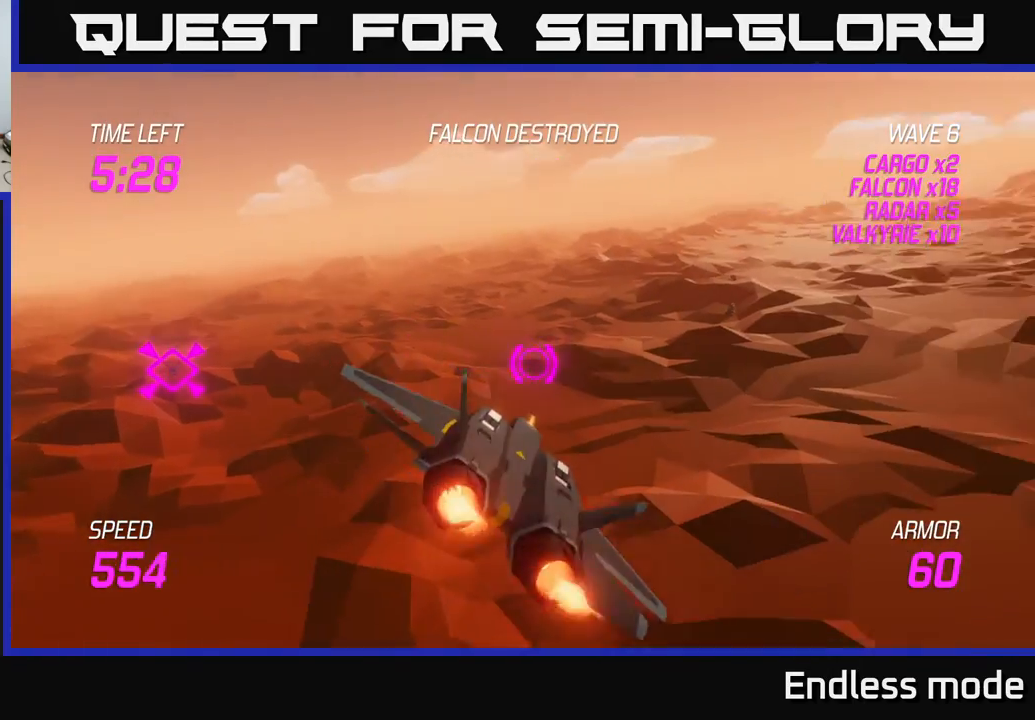
{"buttons": ["L2"], "left_stick": "right", "events": []}
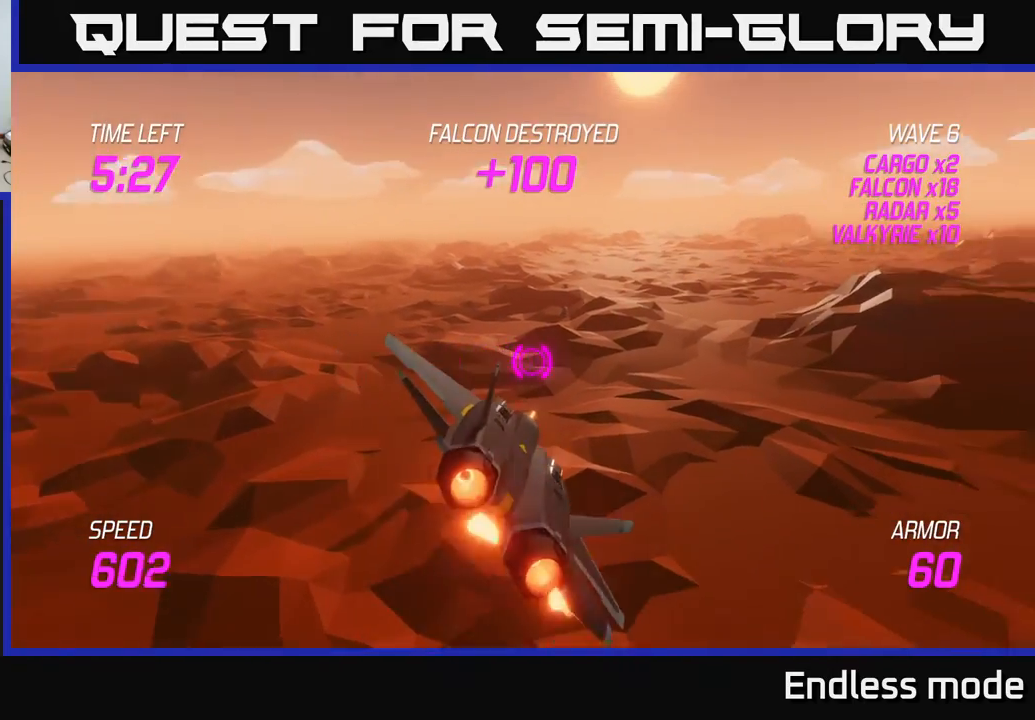
{"buttons": [], "left_stick": "right", "events": [[100, "L2", "up"]]}
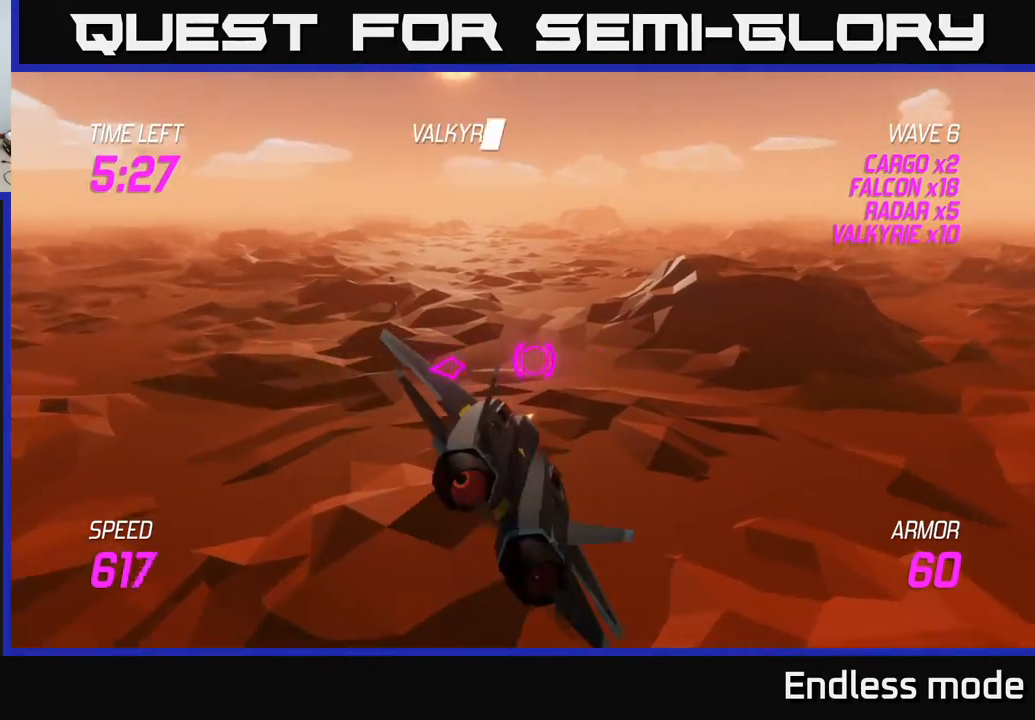
{"buttons": ["L2"], "left_stick": "right", "events": [[333, "L2", "down"]]}
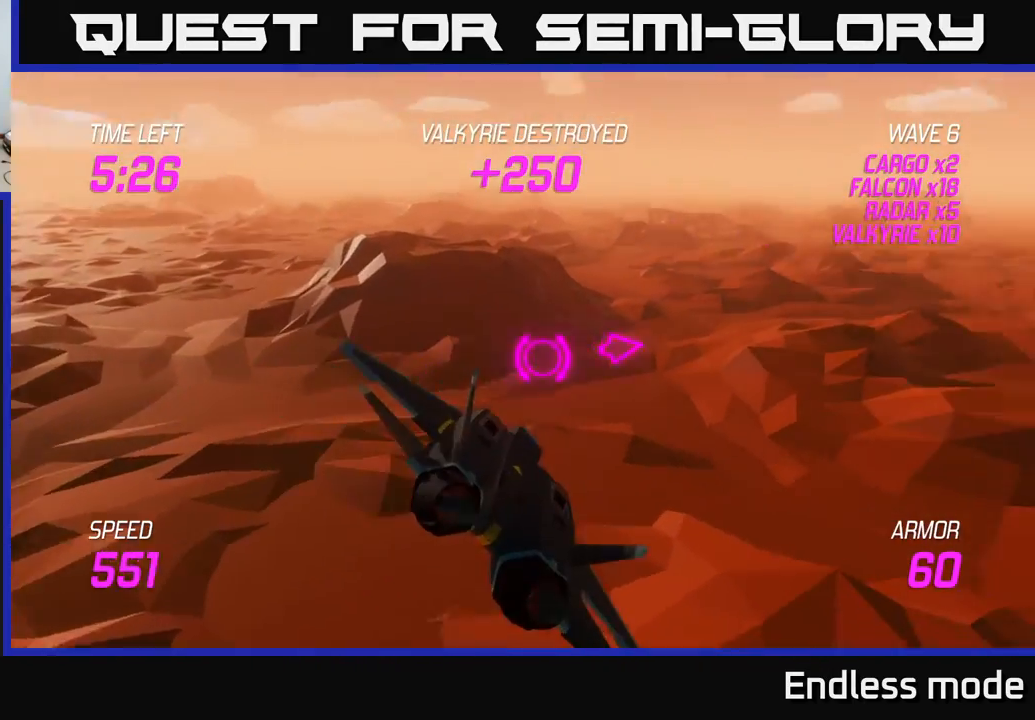
{"buttons": [], "left_stick": "right", "events": [[367, "L2", "up"]]}
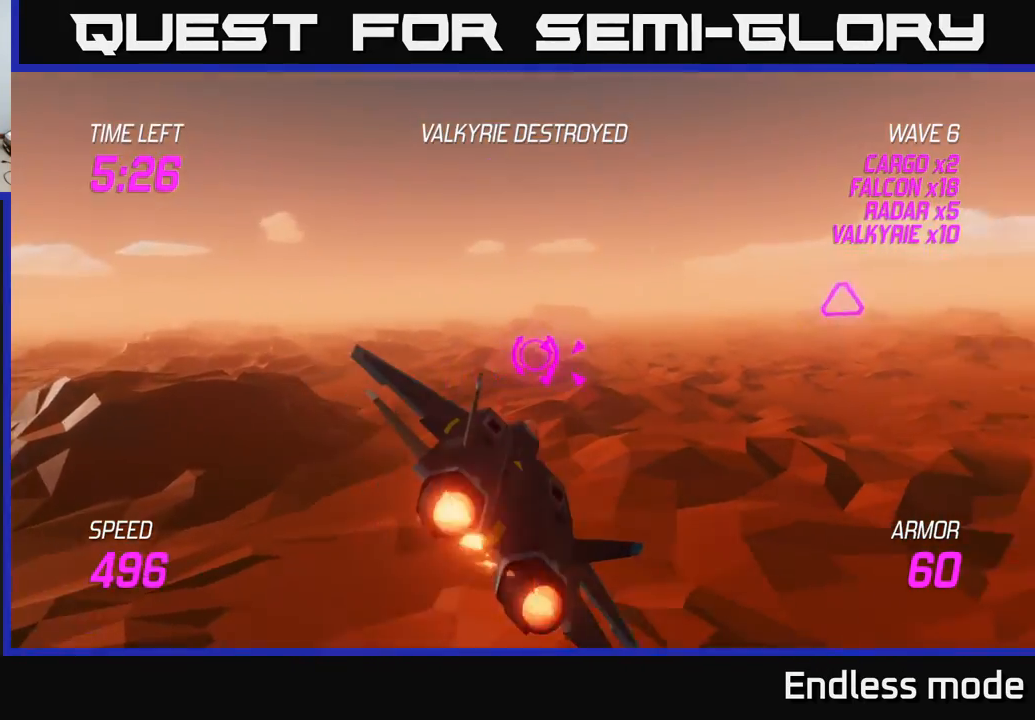
{"buttons": [], "left_stick": "up-right", "events": [[317, "left_stick", "up-right"]]}
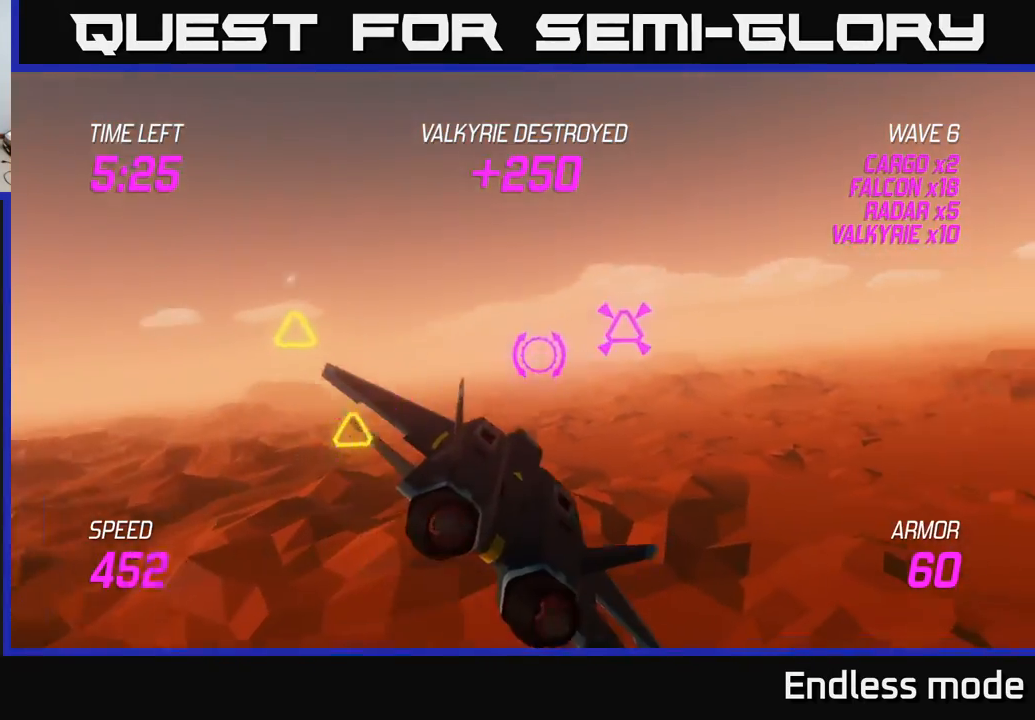
{"buttons": [], "left_stick": "down-left", "events": [[117, "R2", "down"], [133, "left_stick", "center"], [200, "R2", "up"], [250, "left_stick", "down-left"], [267, "R2", "down"], [417, "R2", "up"]]}